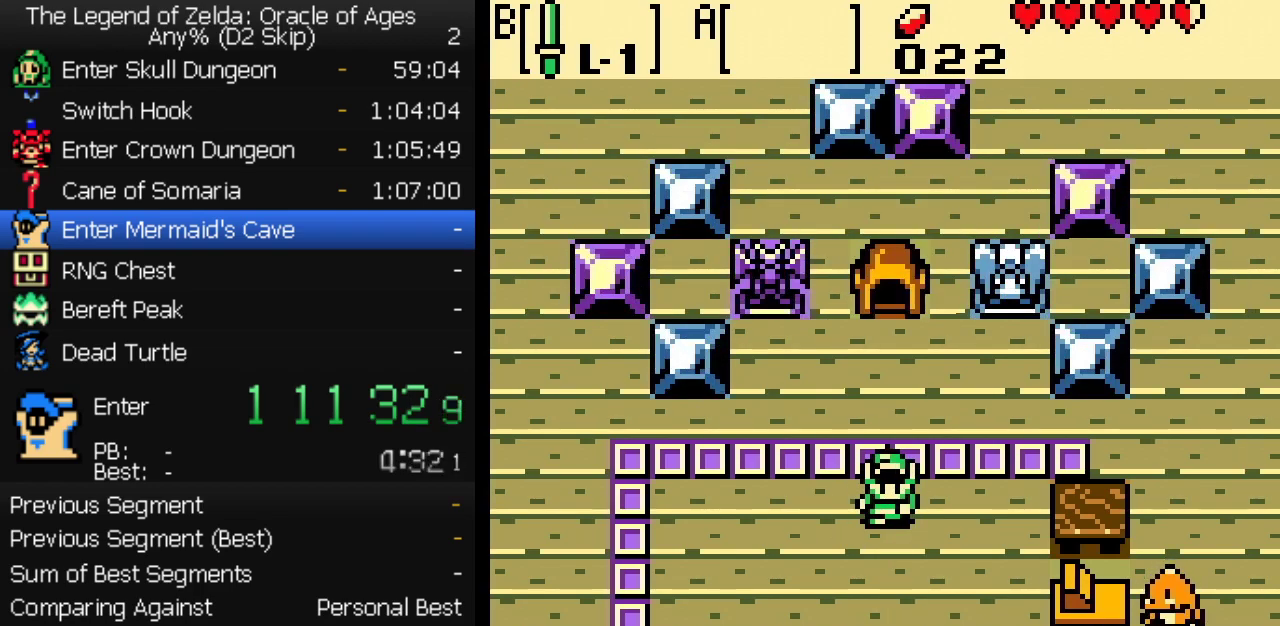
Gameplay with a controller (Nintendo layout); each line is a JSON object with the inputs held at the frame after it. "events" lists button and stick changes between this image and that frame as [ms after this image, input, new state], when the widget could be followed in between. Not read: L3 R3.
{"buttons": [], "events": []}
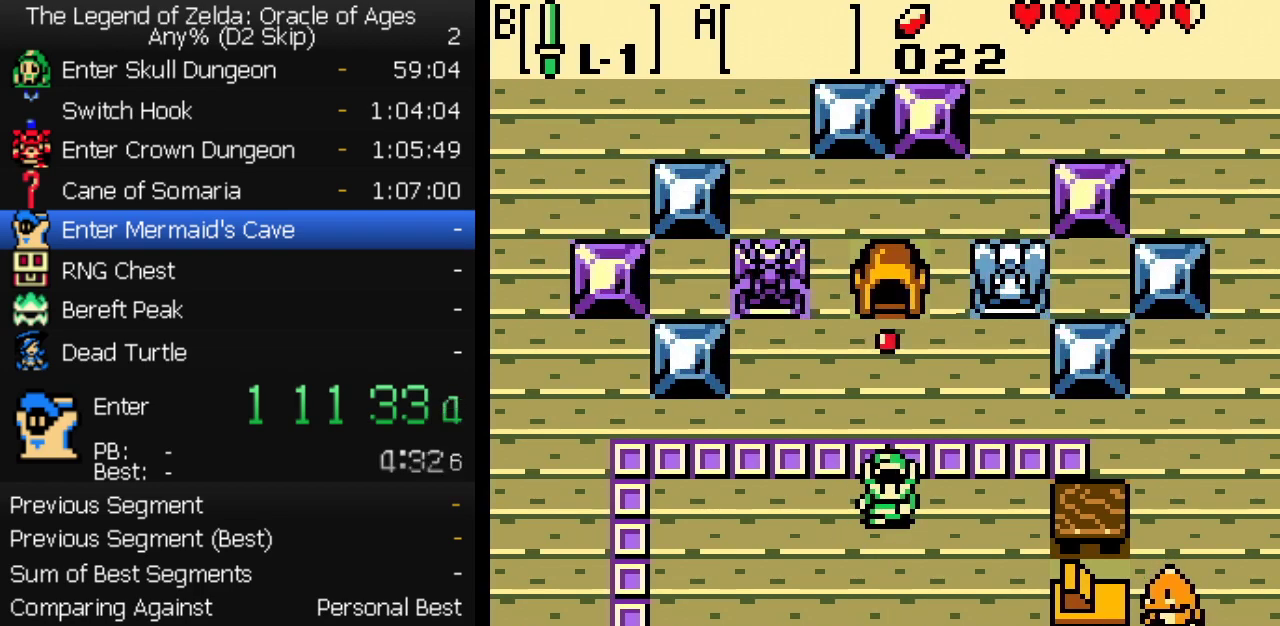
{"buttons": [], "events": []}
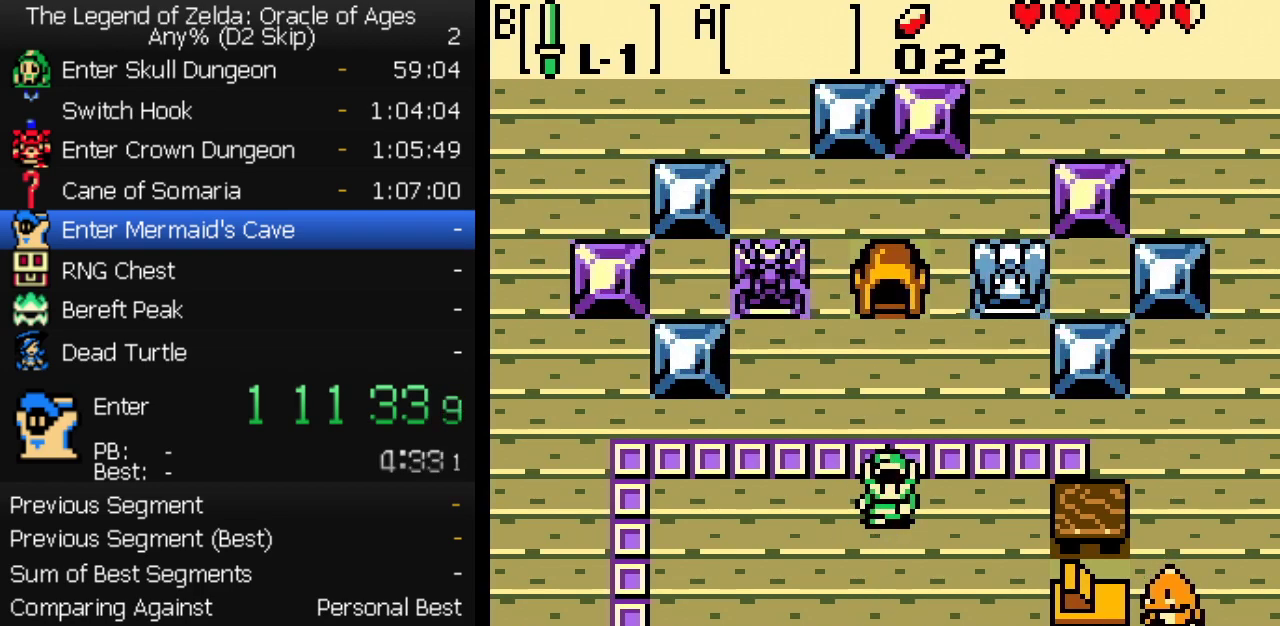
{"buttons": ["A", "B"], "events": [[217, "A", "down"], [267, "A", "up"], [267, "B", "down"], [317, "A", "down"], [317, "B", "up"], [350, "A", "up"], [383, "B", "down"], [400, "A", "down"], [400, "B", "up"], [433, "A", "up"], [483, "A", "down"], [483, "B", "down"]]}
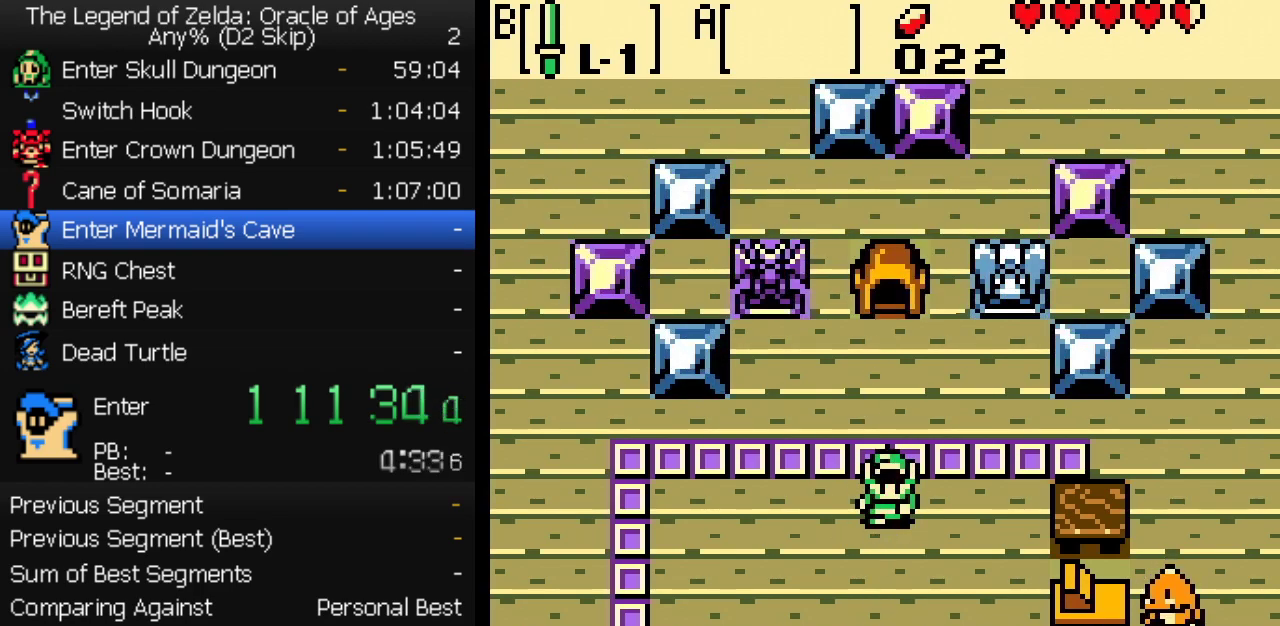
{"buttons": [], "events": [[17, "A", "up"], [17, "B", "up"], [83, "A", "down"], [83, "B", "down"], [117, "A", "up"], [133, "B", "up"], [167, "A", "down"], [217, "A", "up"], [217, "B", "down"], [250, "B", "up"], [317, "B", "down"], [350, "B", "up"], [367, "A", "down"], [400, "A", "up"], [433, "B", "down"], [483, "B", "up"]]}
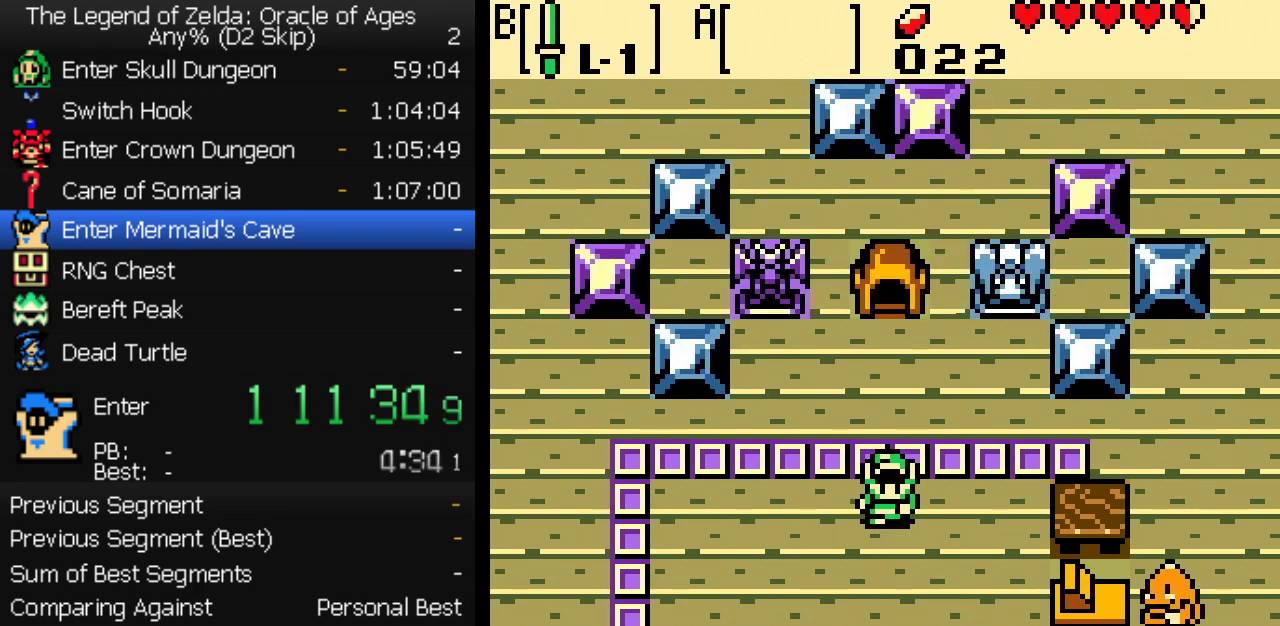
{"buttons": [], "events": [[133, "A", "down"], [167, "B", "down"], [217, "B", "up"], [283, "A", "up"]]}
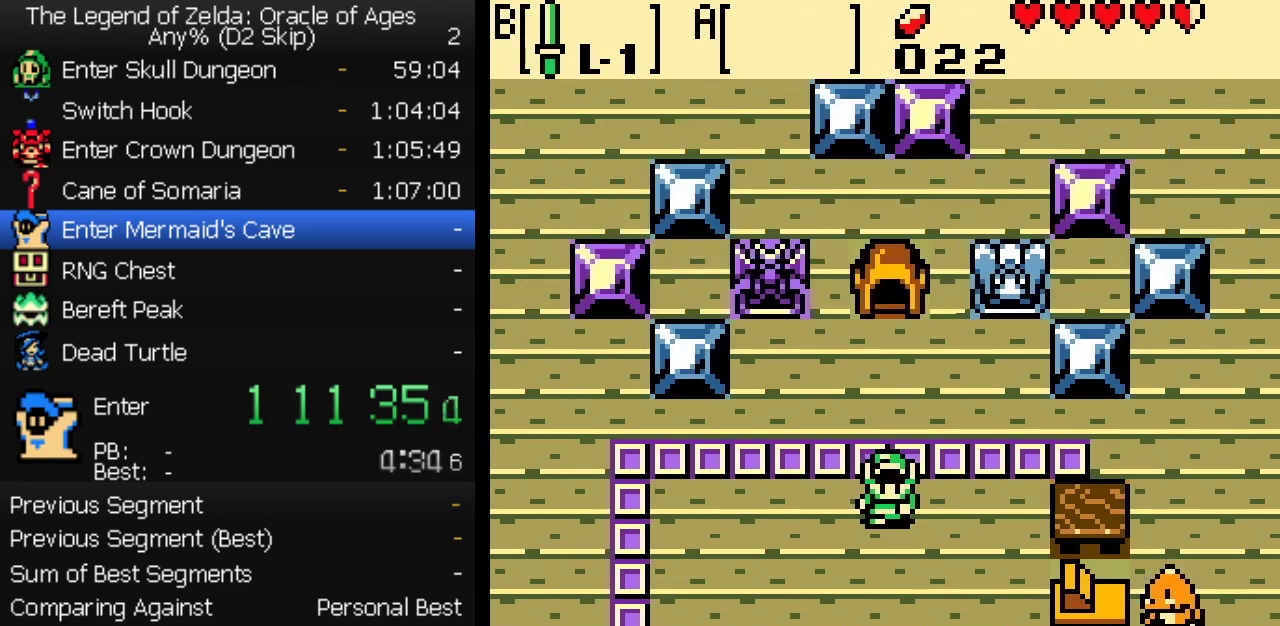
{"buttons": [], "events": []}
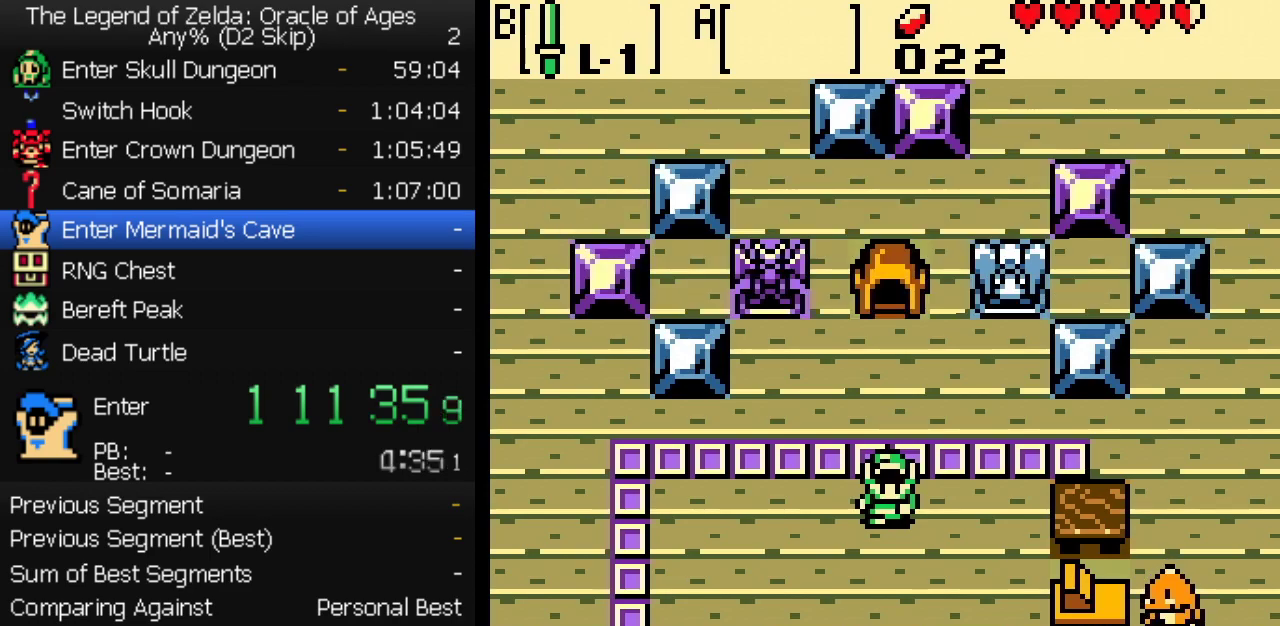
{"buttons": [], "events": []}
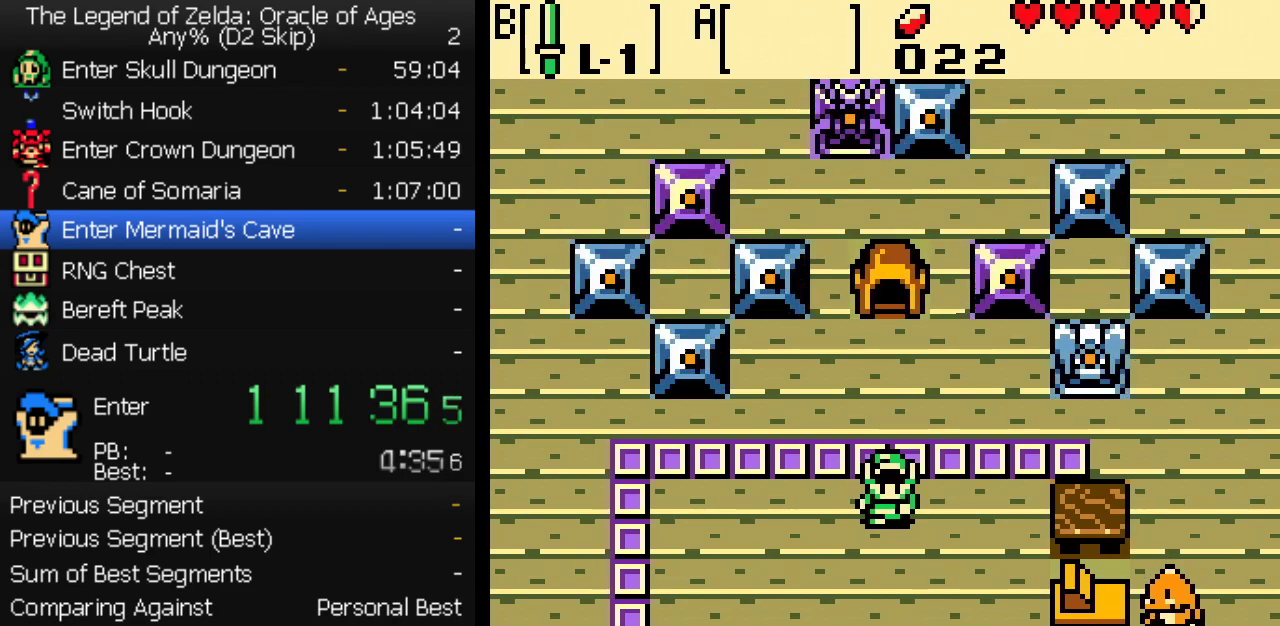
{"buttons": [], "events": []}
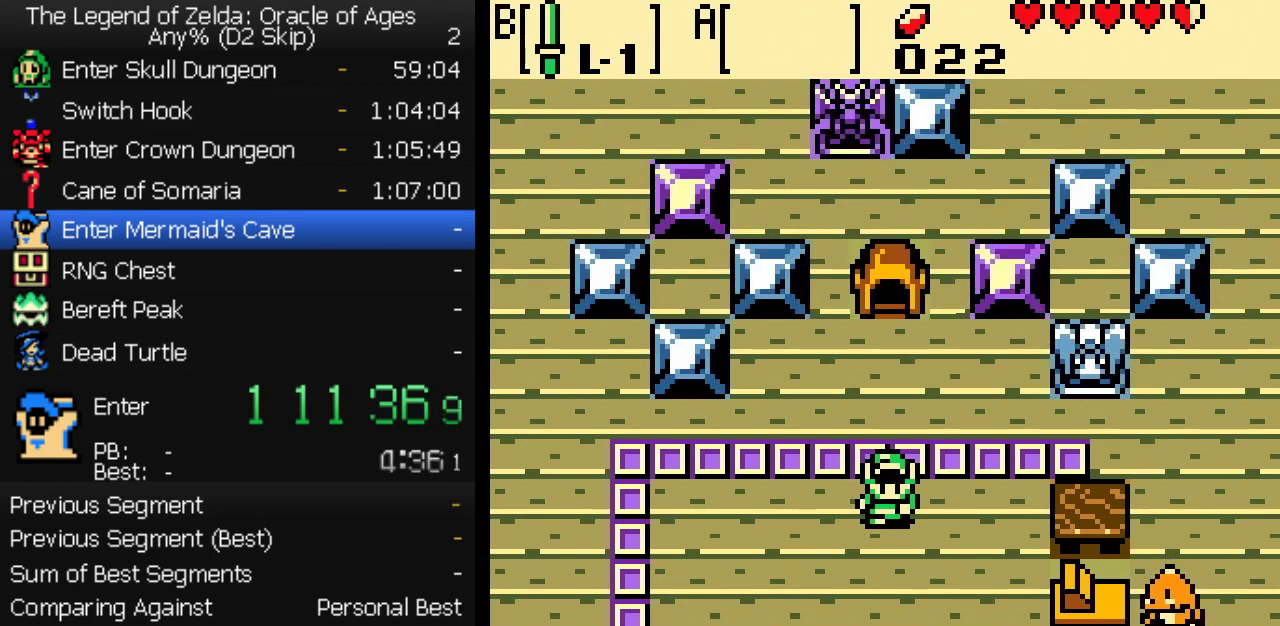
{"buttons": [], "events": []}
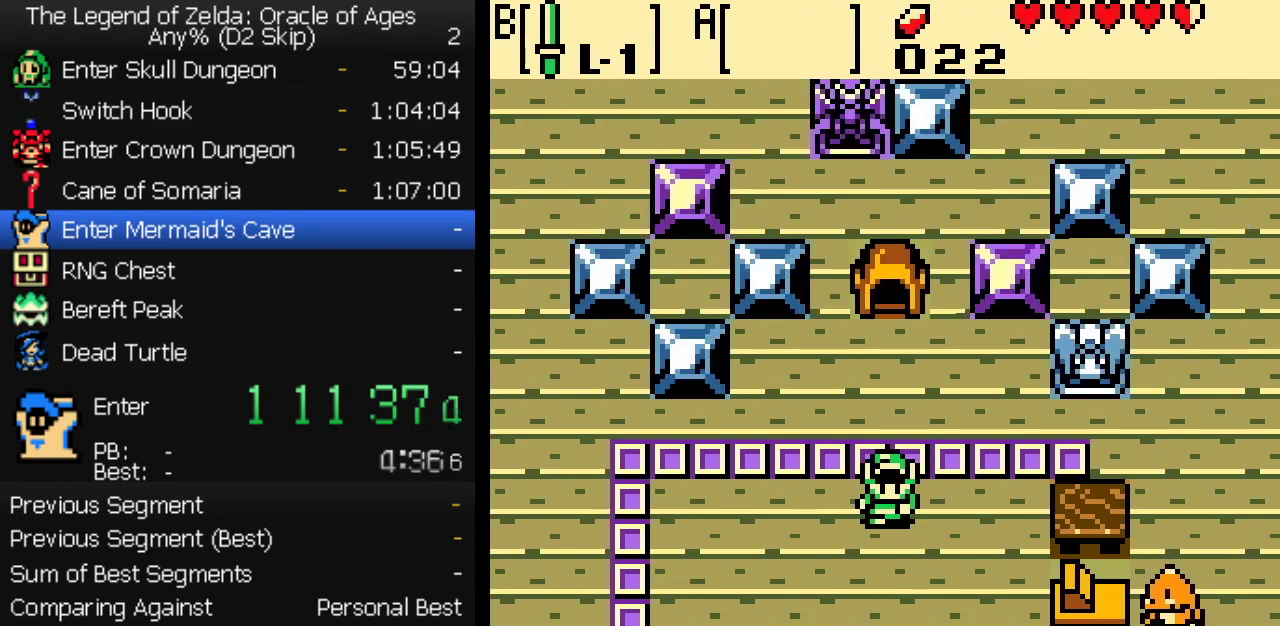
{"buttons": [], "events": []}
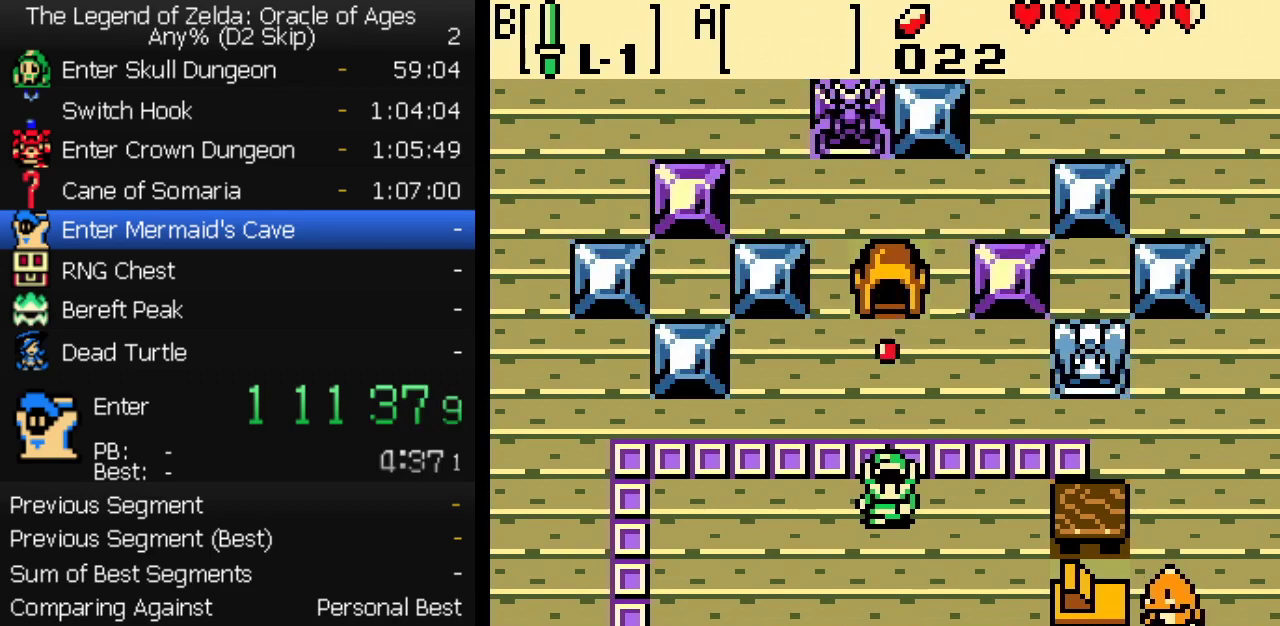
{"buttons": [], "events": []}
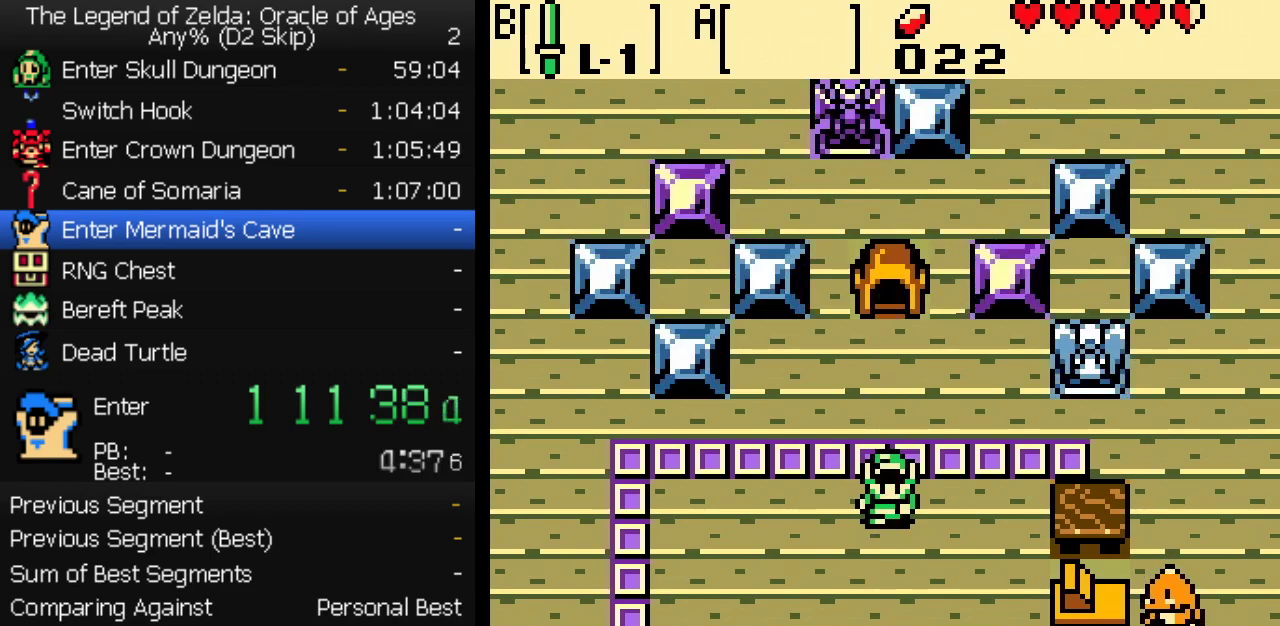
{"buttons": ["A"], "events": [[133, "B", "down"], [183, "B", "up"], [333, "B", "down"], [383, "A", "down"], [383, "B", "up"], [433, "A", "up"], [450, "B", "down"], [483, "A", "down"], [500, "B", "up"]]}
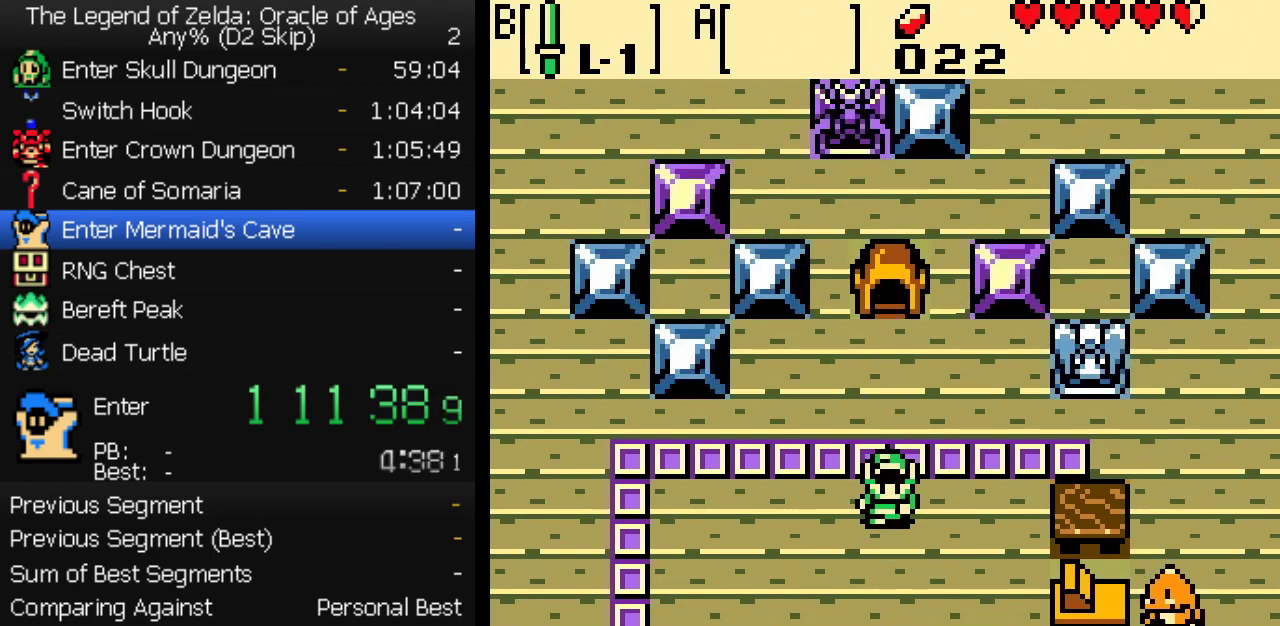
{"buttons": [], "events": [[33, "A", "up"], [67, "B", "down"], [117, "B", "up"], [167, "A", "down"], [183, "B", "down"], [217, "A", "up"], [250, "B", "up"], [300, "B", "down"], [350, "B", "up"], [417, "B", "down"], [450, "A", "down"], [467, "B", "up"], [500, "A", "up"]]}
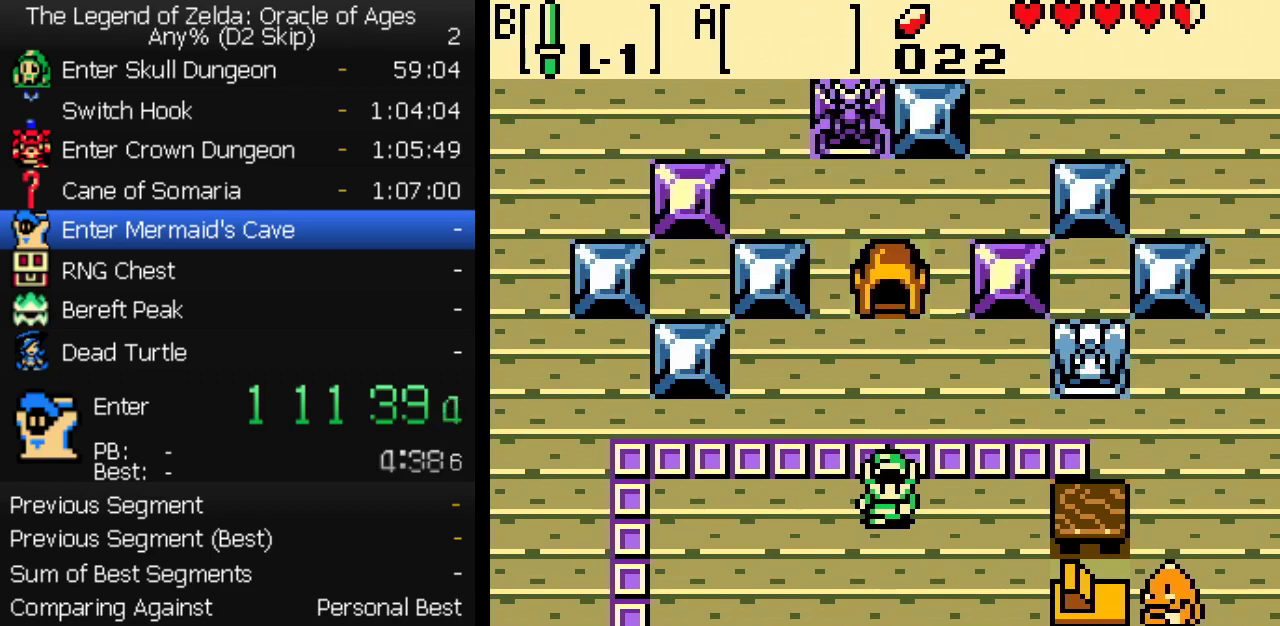
{"buttons": [], "events": [[33, "B", "down"], [83, "B", "up"], [133, "A", "down"], [150, "B", "down"], [200, "B", "up"], [250, "A", "up"]]}
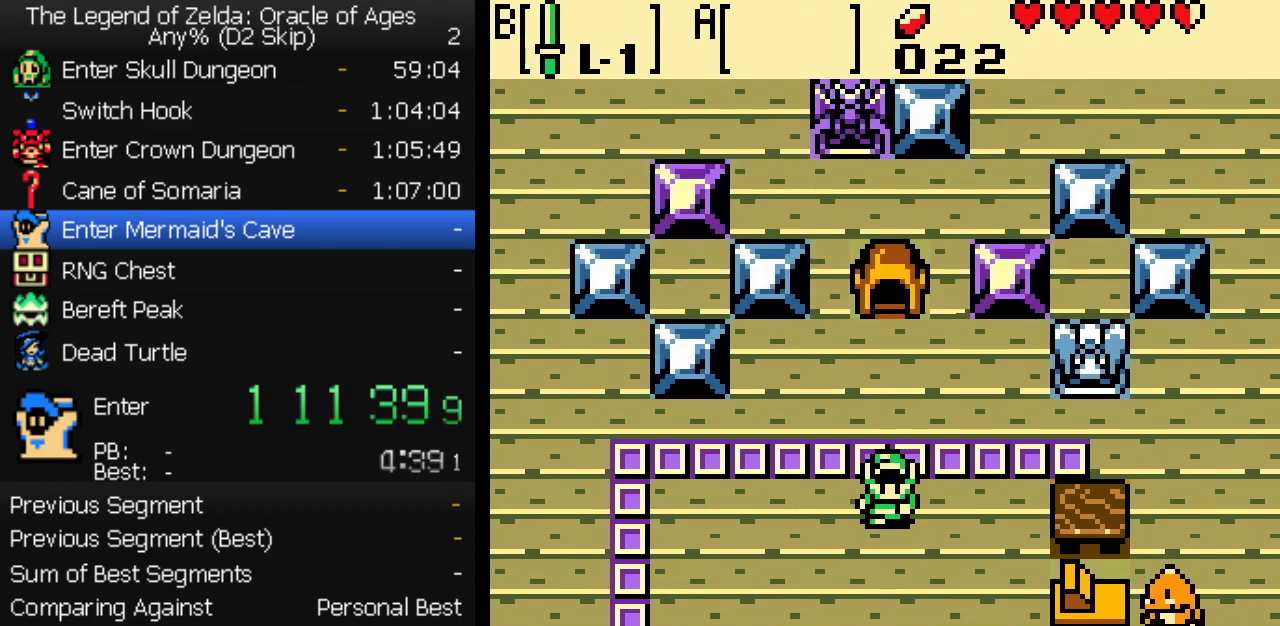
{"buttons": [], "events": []}
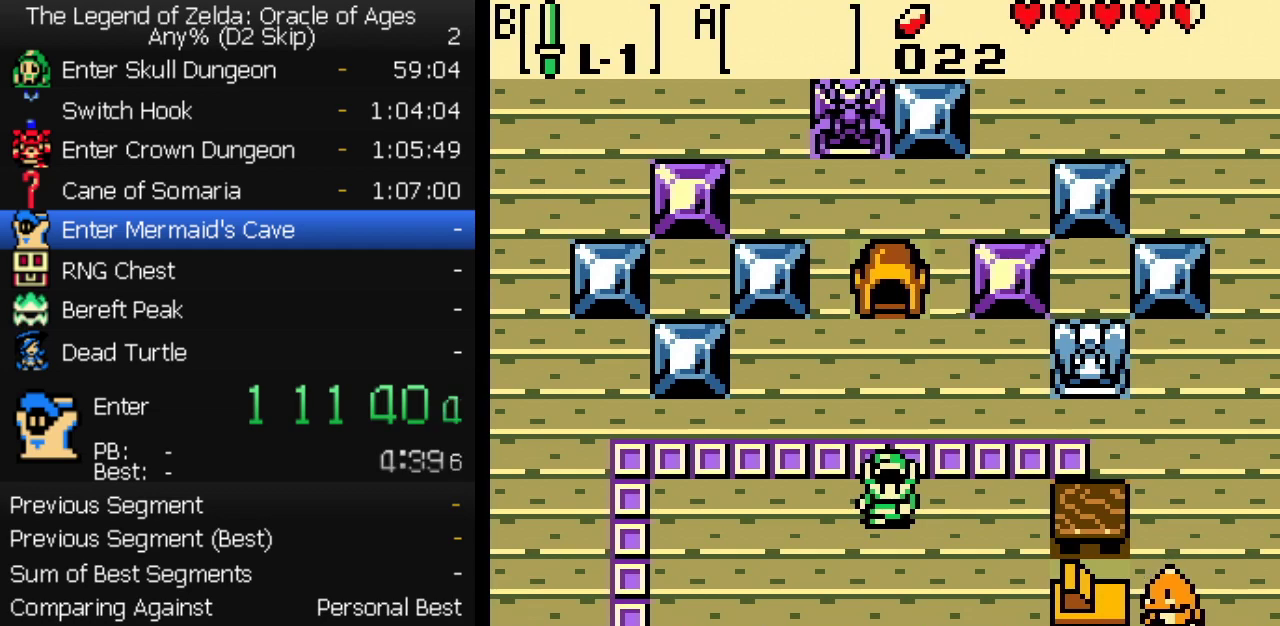
{"buttons": [], "events": []}
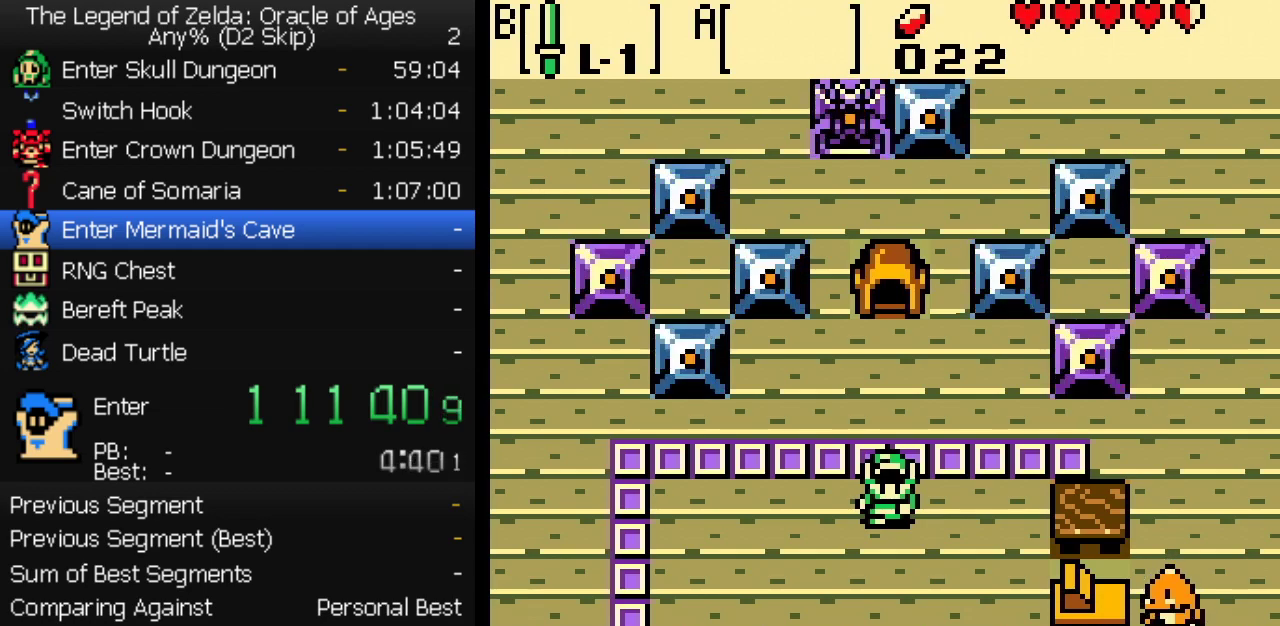
{"buttons": [], "events": []}
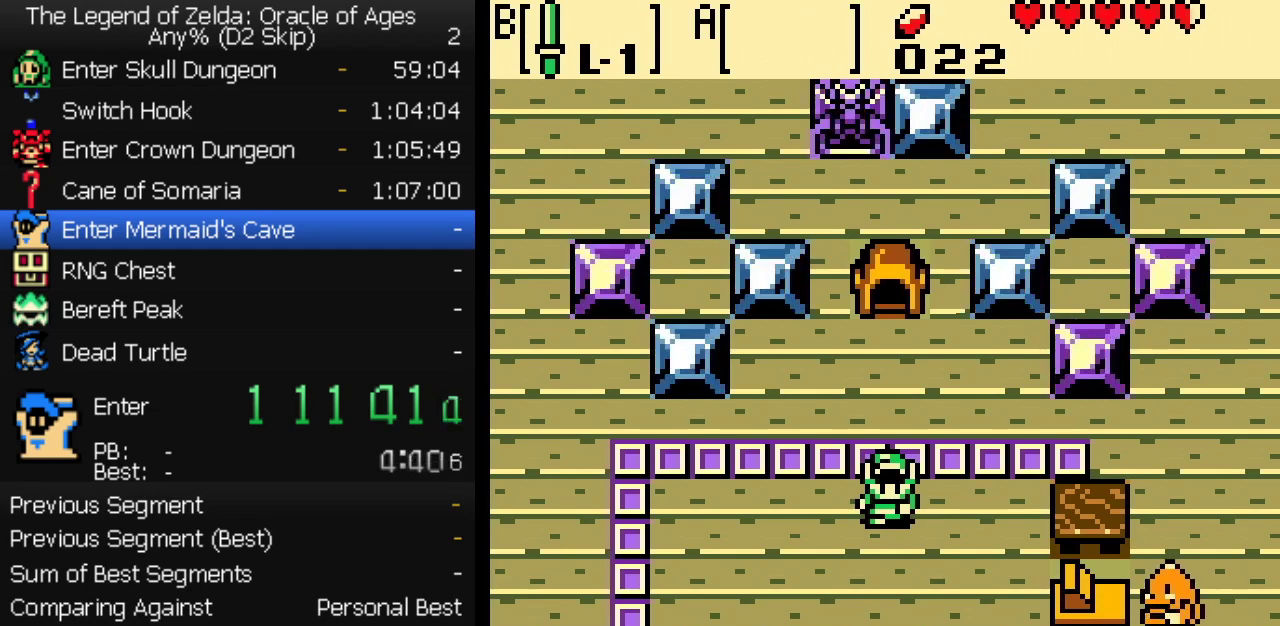
{"buttons": [], "events": []}
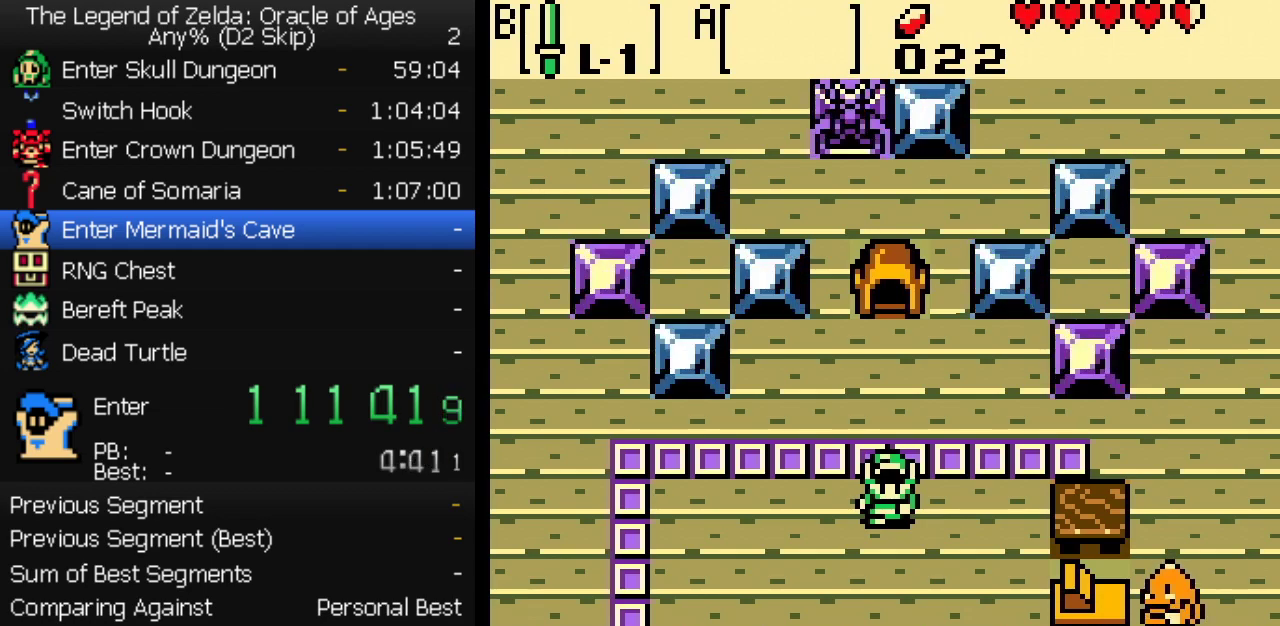
{"buttons": [], "events": []}
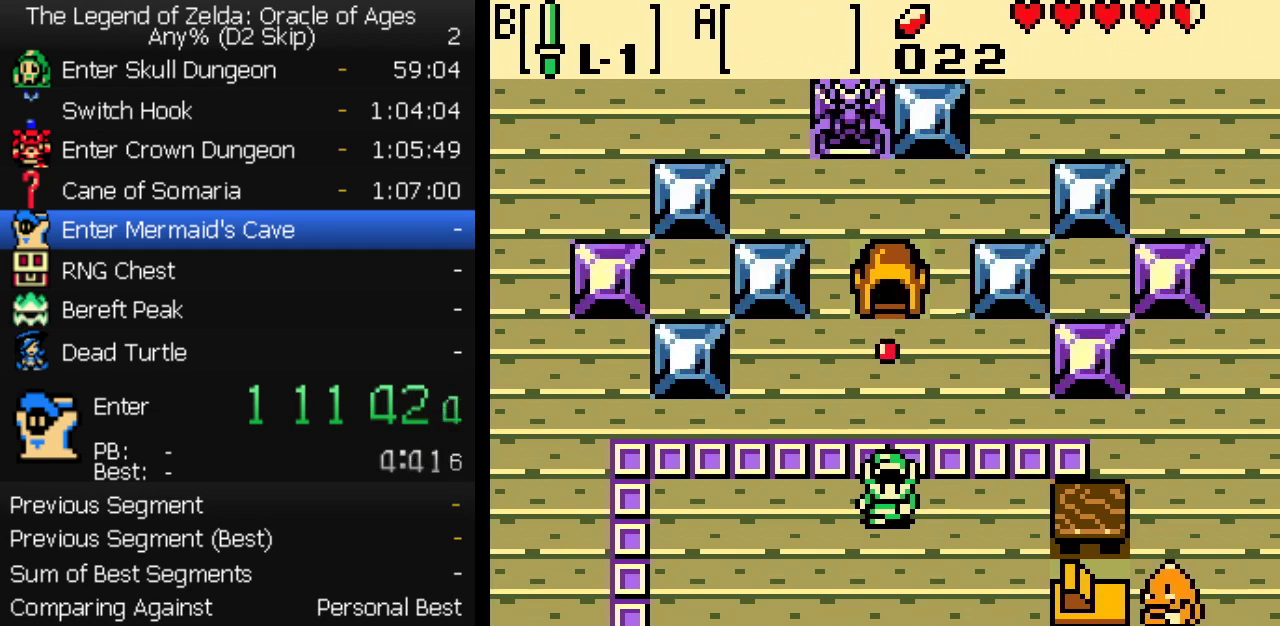
{"buttons": [], "events": []}
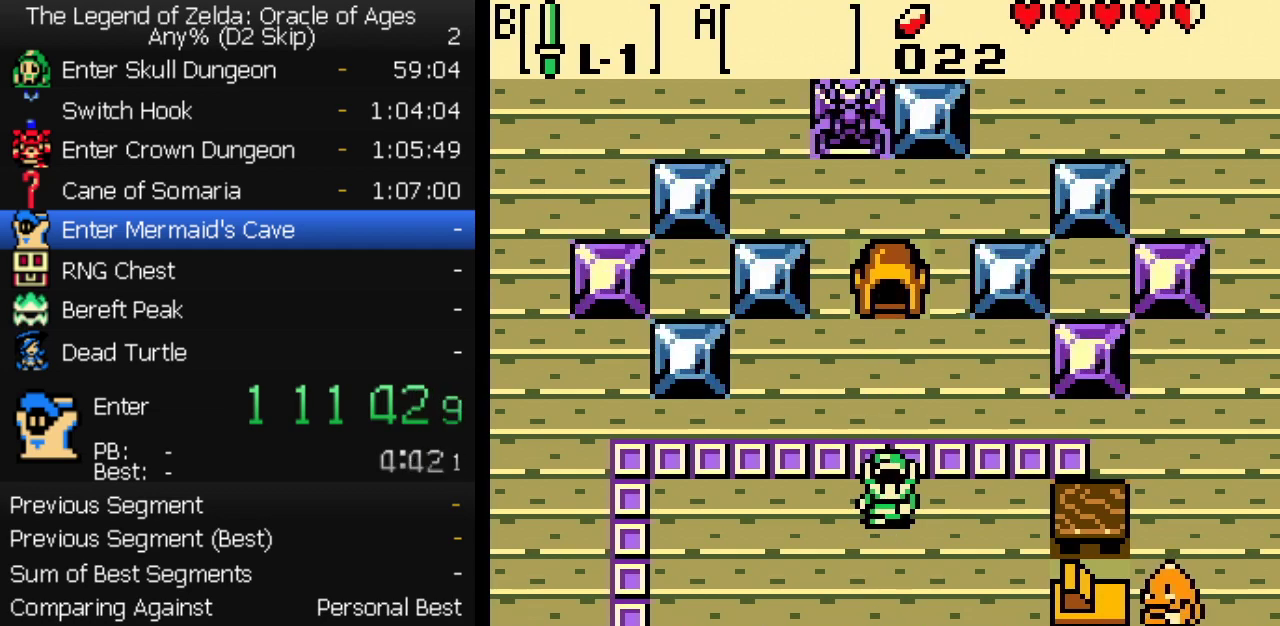
{"buttons": ["A"], "events": [[117, "A", "down"], [150, "B", "down"], [167, "A", "up"], [200, "B", "up"], [217, "A", "down"], [250, "A", "up"], [250, "B", "down"], [300, "A", "down"], [300, "B", "up"], [350, "A", "up"], [350, "B", "down"], [383, "A", "down"], [383, "B", "up"], [433, "A", "up"], [450, "B", "down"], [483, "A", "down"], [500, "B", "up"]]}
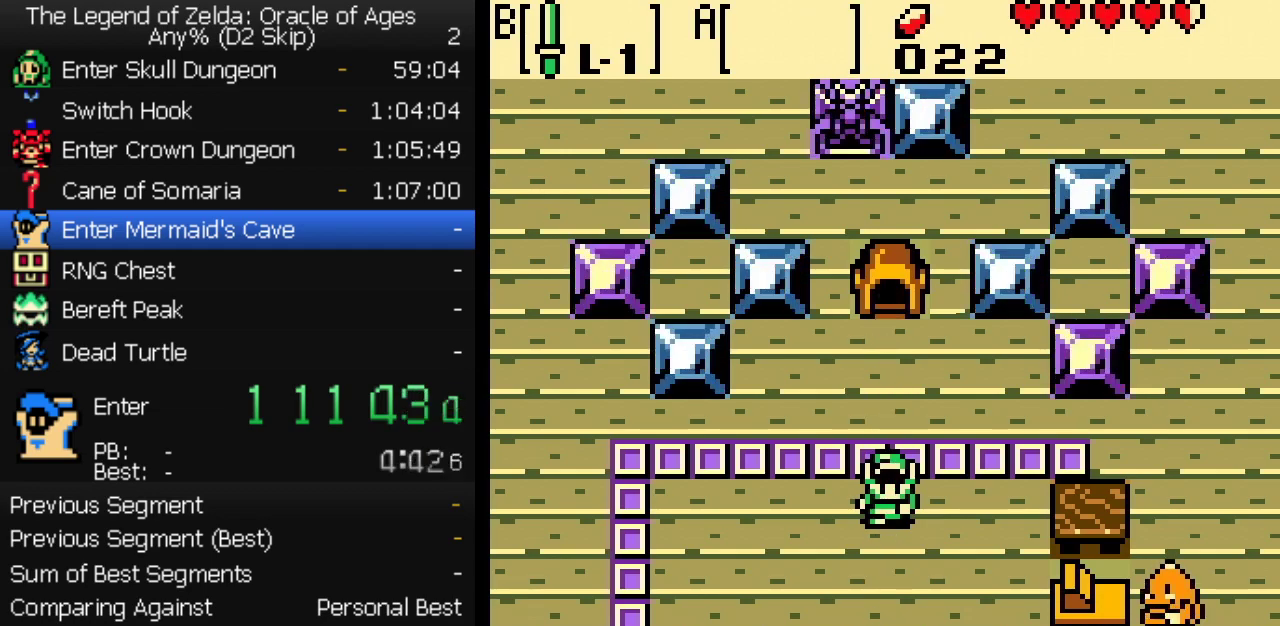
{"buttons": [], "events": [[17, "A", "up"], [67, "A", "down"], [83, "B", "down"], [117, "A", "up"], [117, "B", "up"], [167, "A", "down"], [200, "B", "down"], [217, "A", "up"], [233, "B", "up"], [283, "A", "down"], [317, "A", "up"], [317, "B", "down"], [367, "A", "down"], [367, "B", "up"], [400, "A", "up"], [433, "B", "down"], [483, "B", "up"]]}
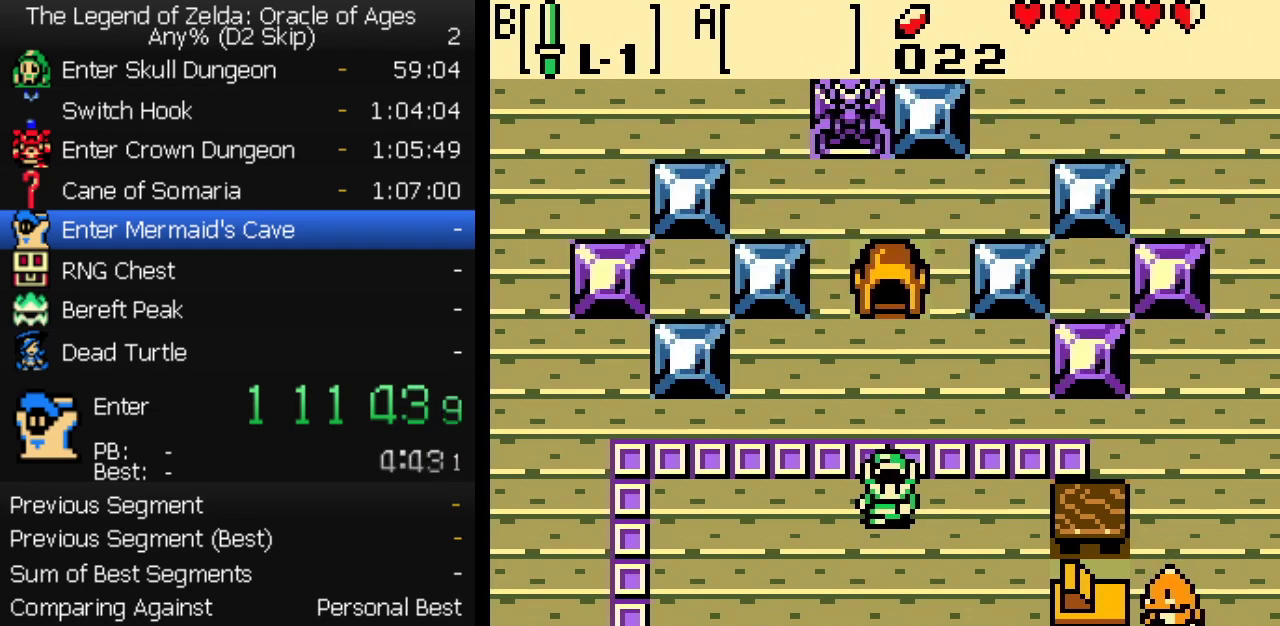
{"buttons": [], "events": [[50, "B", "down"], [100, "B", "up"], [167, "B", "down"], [217, "A", "down"], [217, "B", "up"], [267, "A", "up"]]}
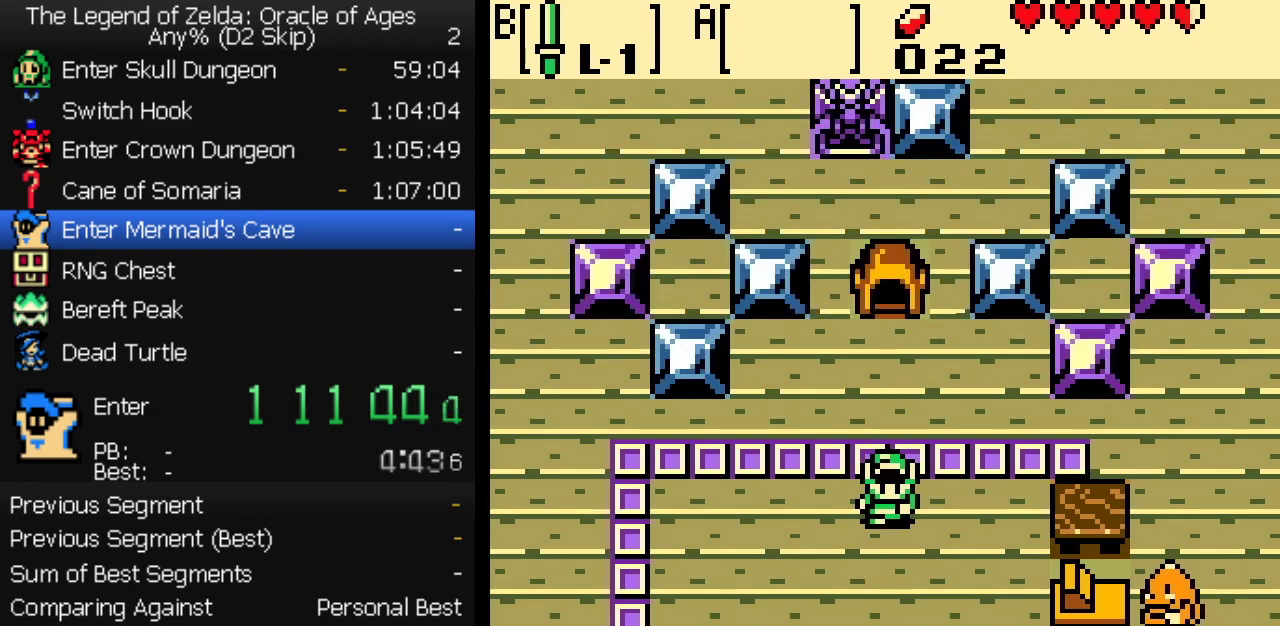
{"buttons": [], "events": []}
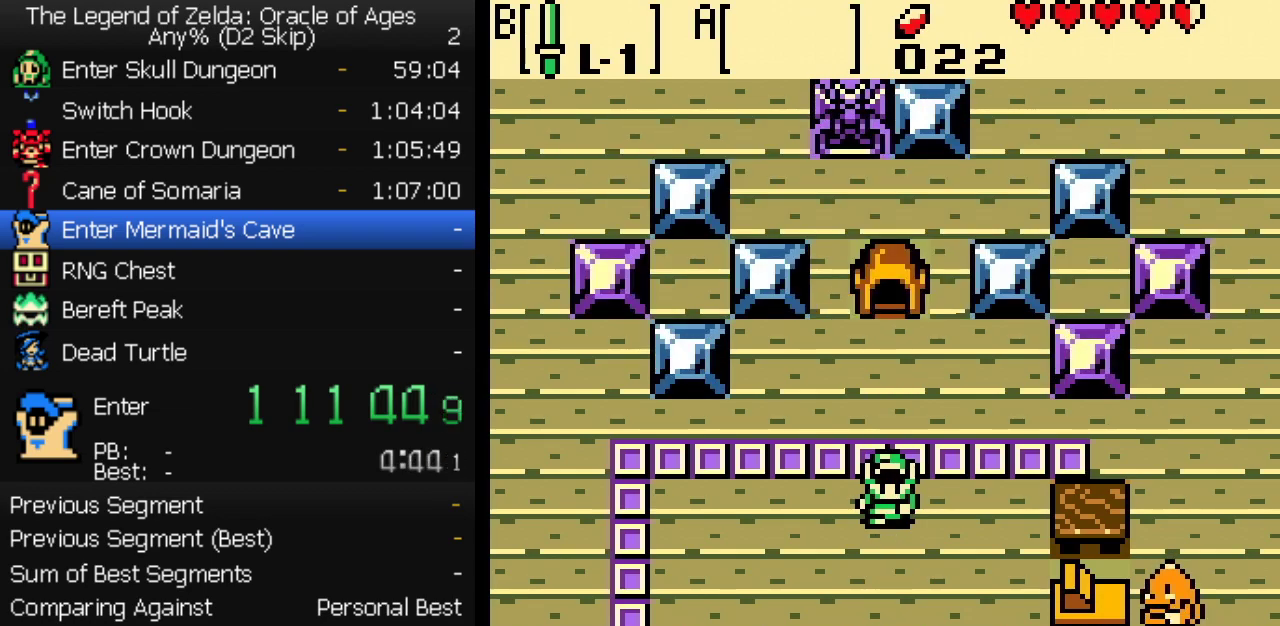
{"buttons": [], "events": []}
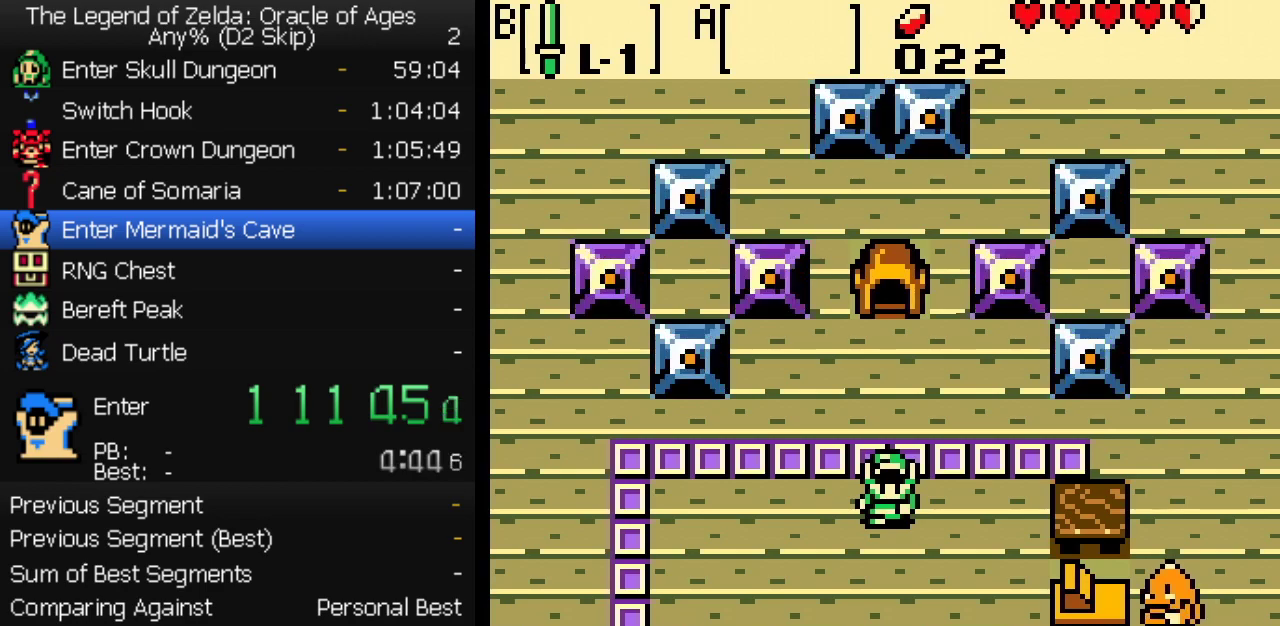
{"buttons": [], "events": []}
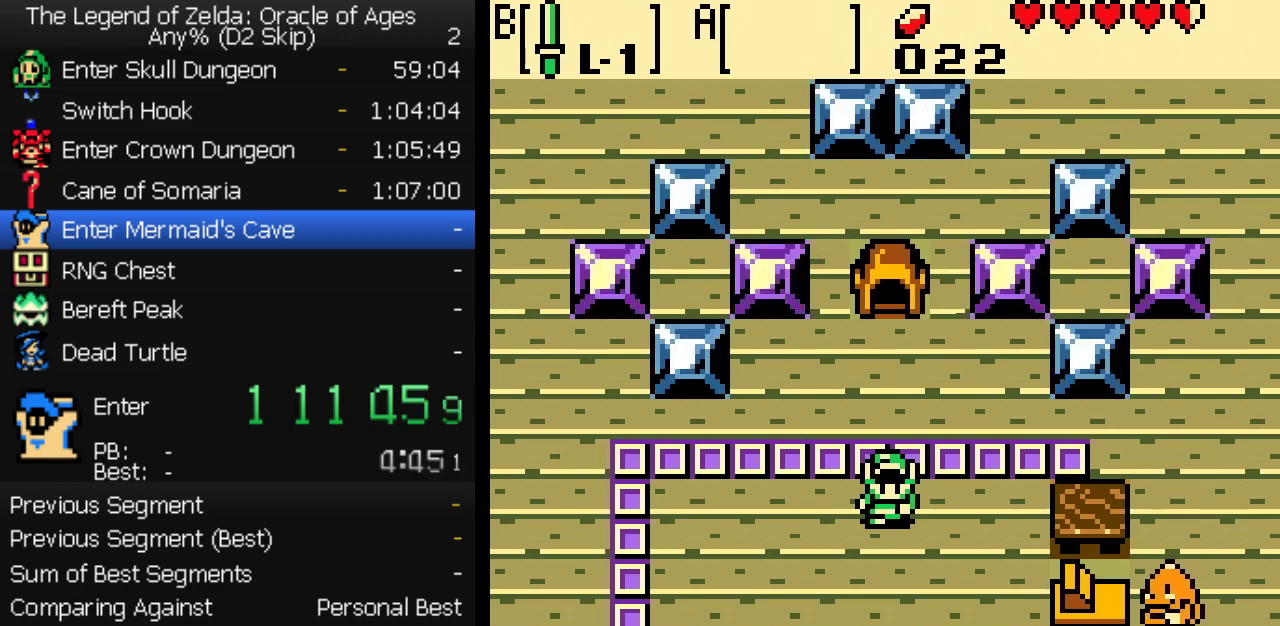
{"buttons": [], "events": []}
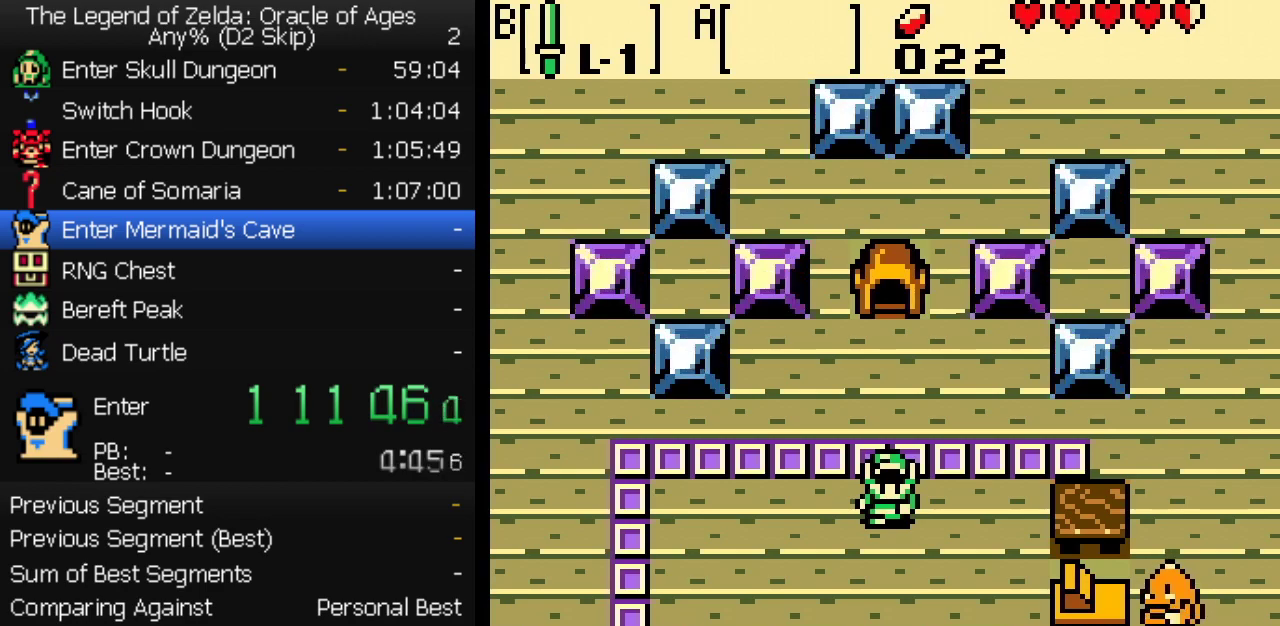
{"buttons": [], "events": []}
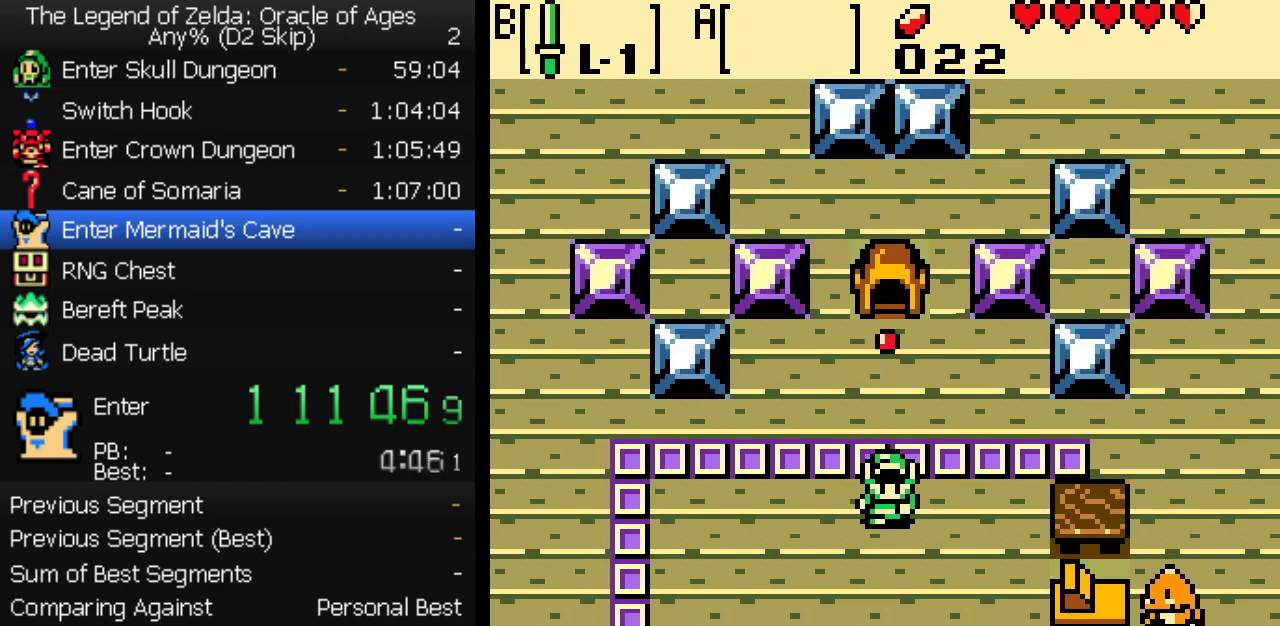
{"buttons": [], "events": []}
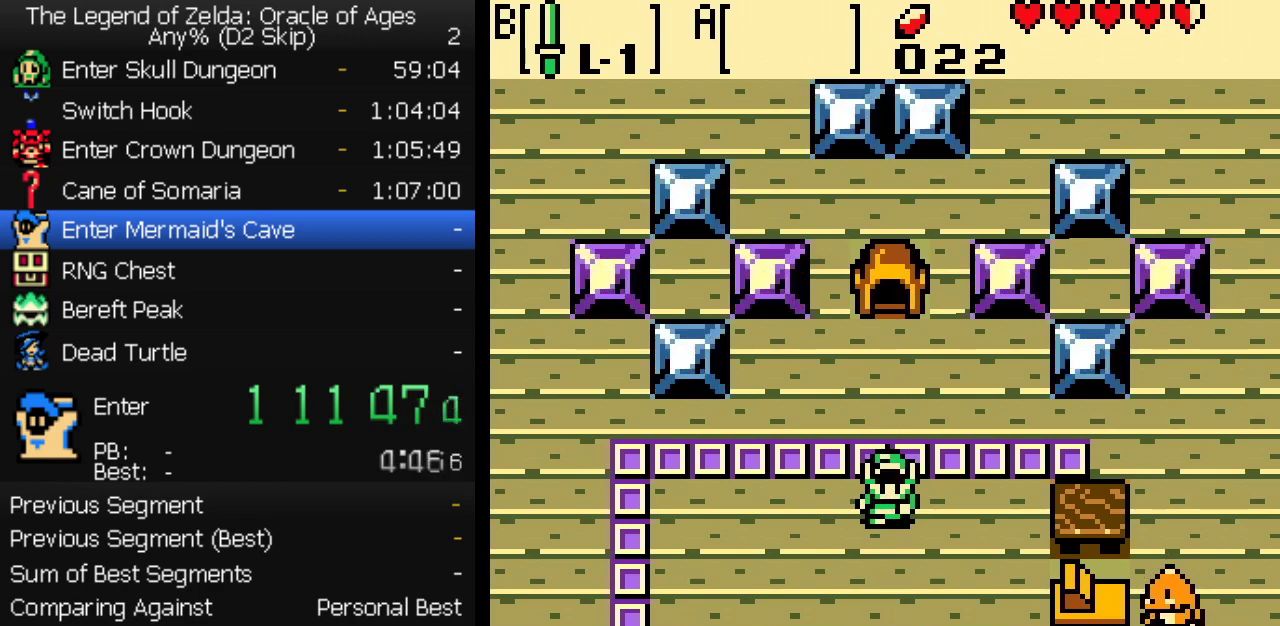
{"buttons": [], "events": [[167, "A", "down"], [217, "B", "down"], [233, "A", "up"], [267, "B", "up"], [317, "B", "down"], [350, "A", "down"], [367, "B", "up"], [400, "A", "up"], [417, "B", "down"], [467, "B", "up"]]}